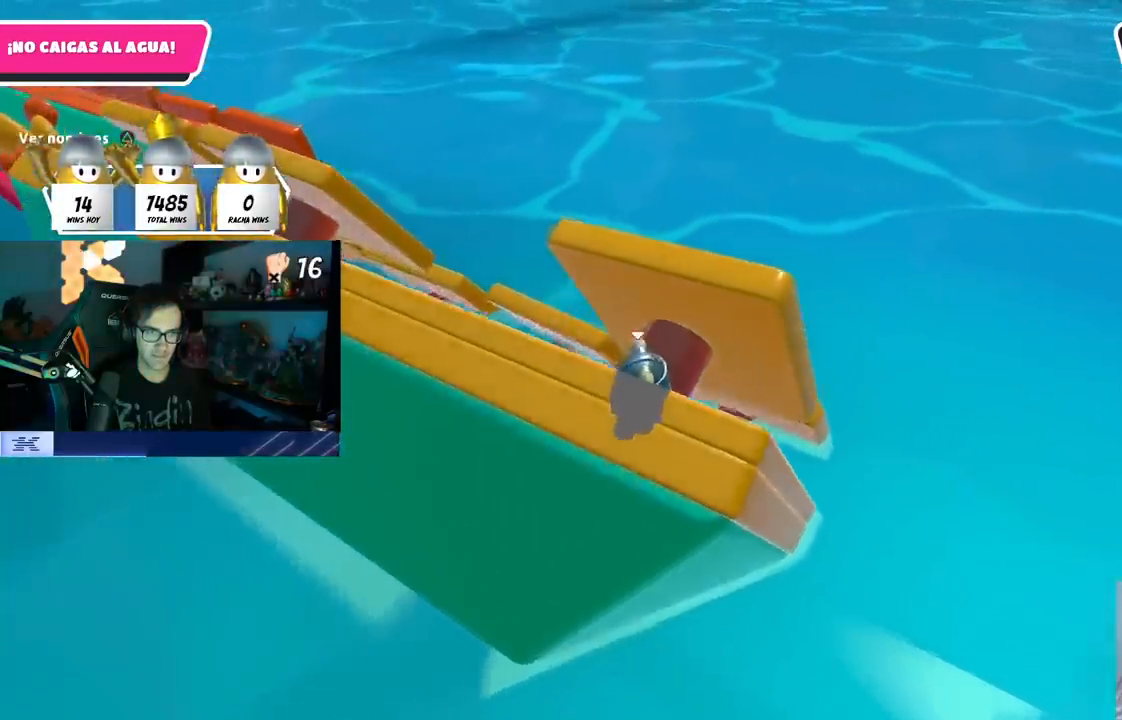
Gameplay with a controller (PlayStation layout); each line is a JSON object with the inputs held at the frame after it. "events" lists button and stick changes between this image and that frame as [ms after this image, input, new state], when the widget could be followed in between. Not read: R3.
{"buttons": [], "left_stick": "down-right", "right_stick": "center", "events": [[217, "left_stick", "center"], [350, "left_stick", "down-right"]]}
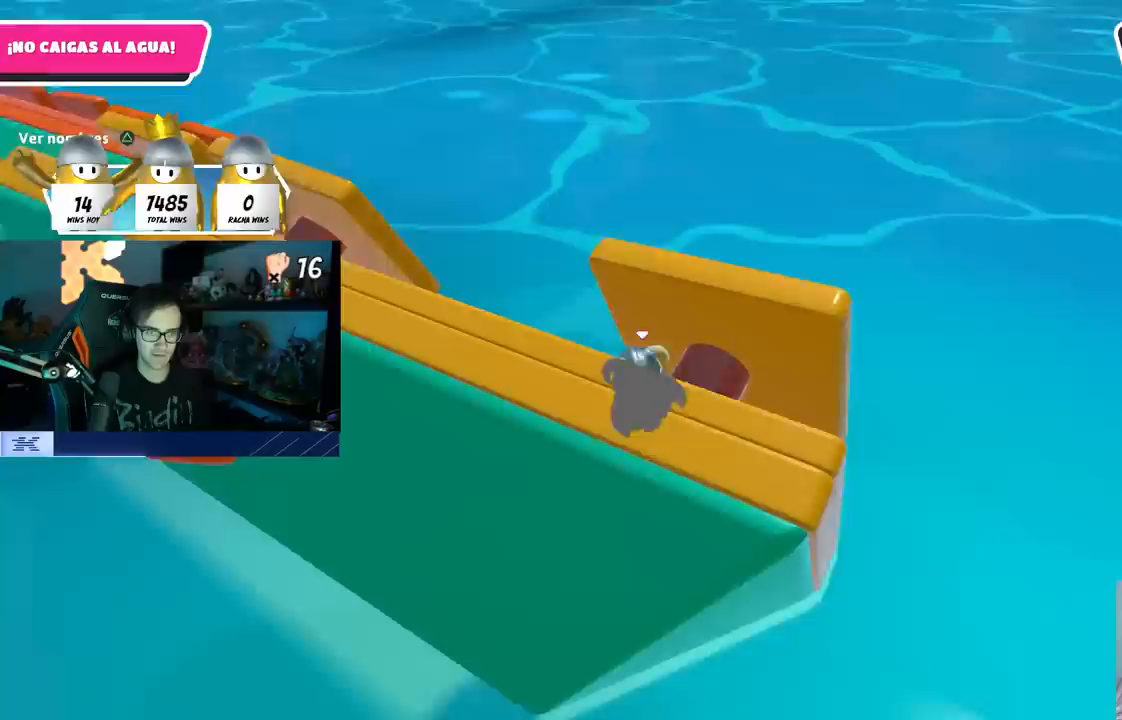
{"buttons": [], "left_stick": "center", "right_stick": "left", "events": [[100, "left_stick", "center"], [150, "right_stick", "left"], [183, "left_stick", "left"], [267, "right_stick", "center"], [283, "left_stick", "center"], [483, "right_stick", "left"]]}
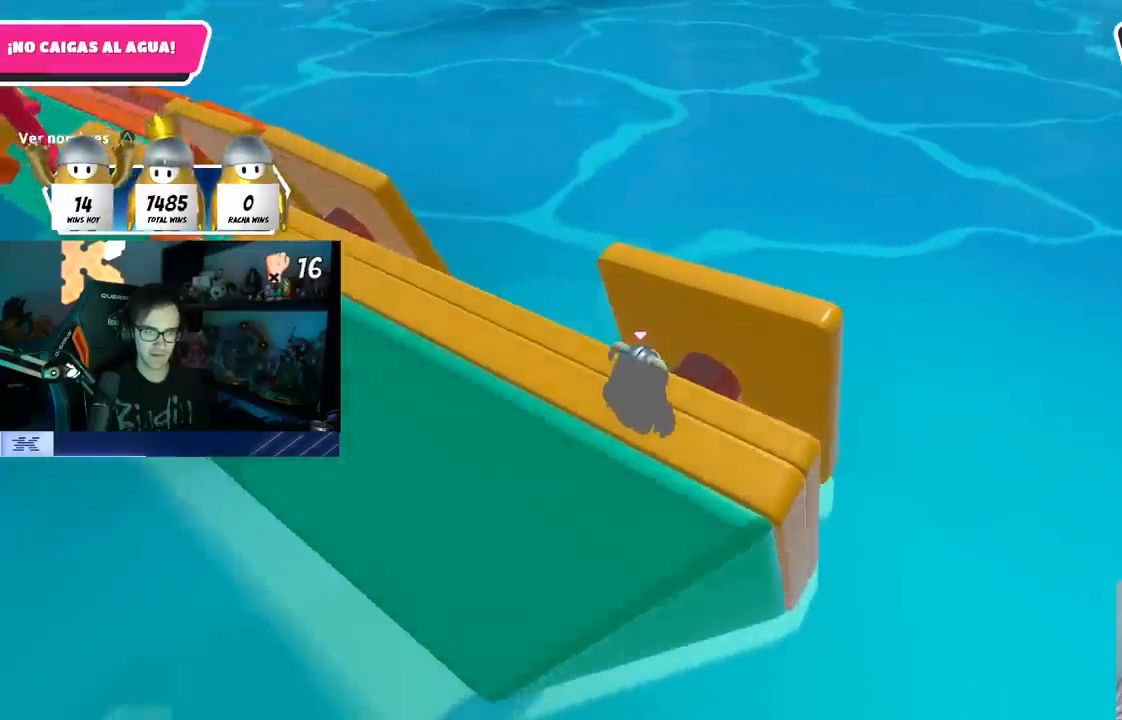
{"buttons": [], "left_stick": "center", "right_stick": "center", "events": [[383, "right_stick", "center"]]}
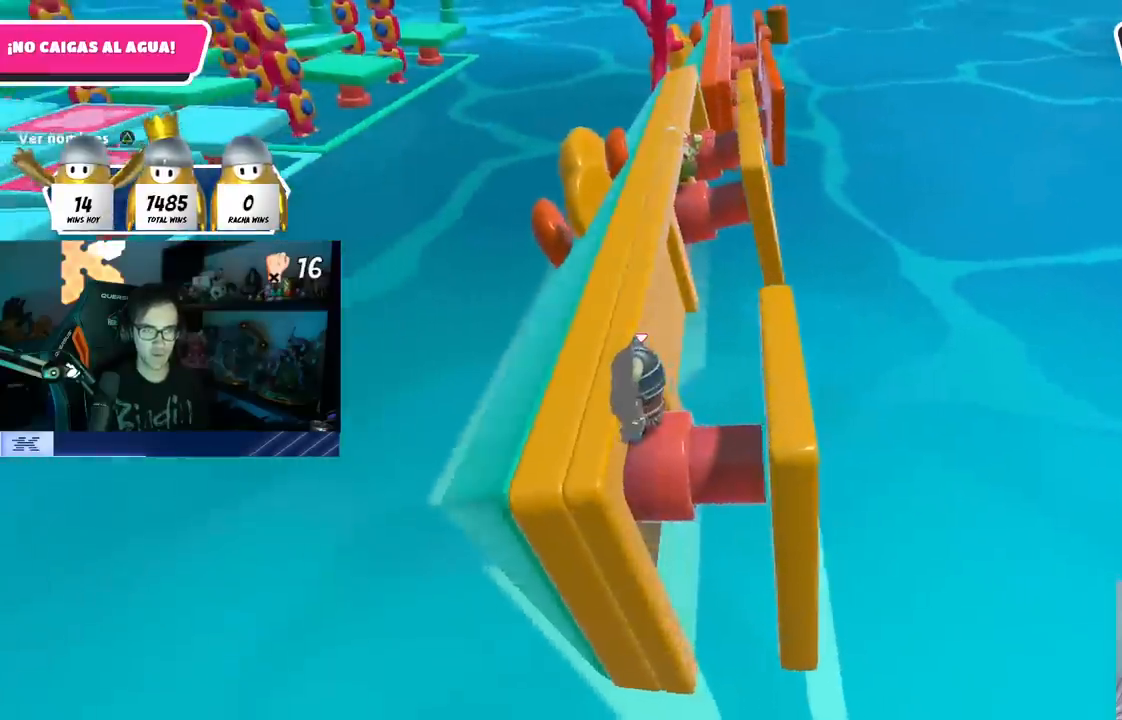
{"buttons": [], "left_stick": "center", "right_stick": "up-left", "events": [[267, "right_stick", "up-left"], [400, "right_stick", "center"], [483, "right_stick", "up-left"]]}
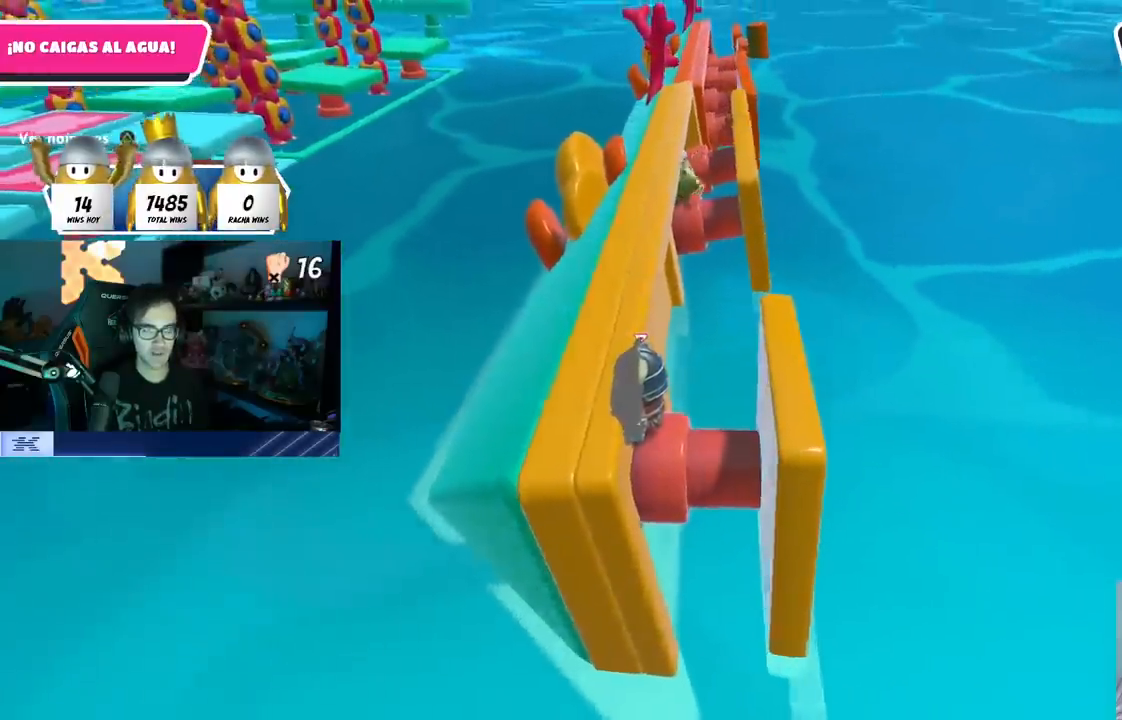
{"buttons": [], "left_stick": "center", "right_stick": "center", "events": [[217, "right_stick", "center"], [283, "right_stick", "up-left"], [467, "right_stick", "center"]]}
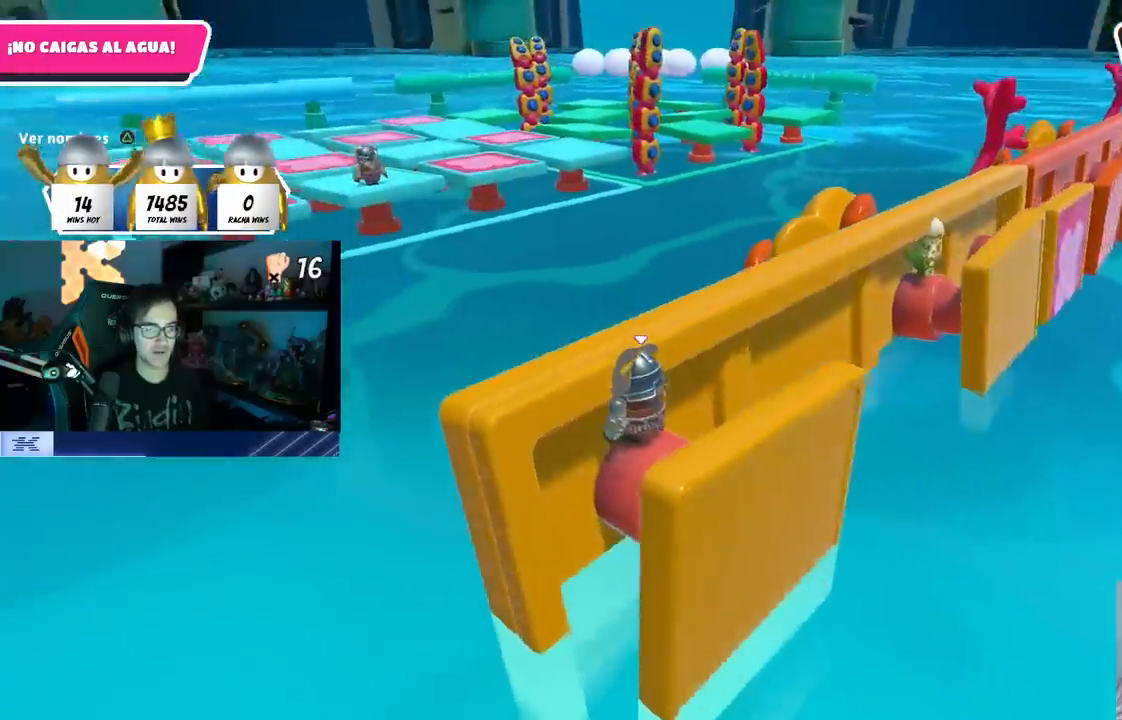
{"buttons": [], "left_stick": "center", "right_stick": "center", "events": []}
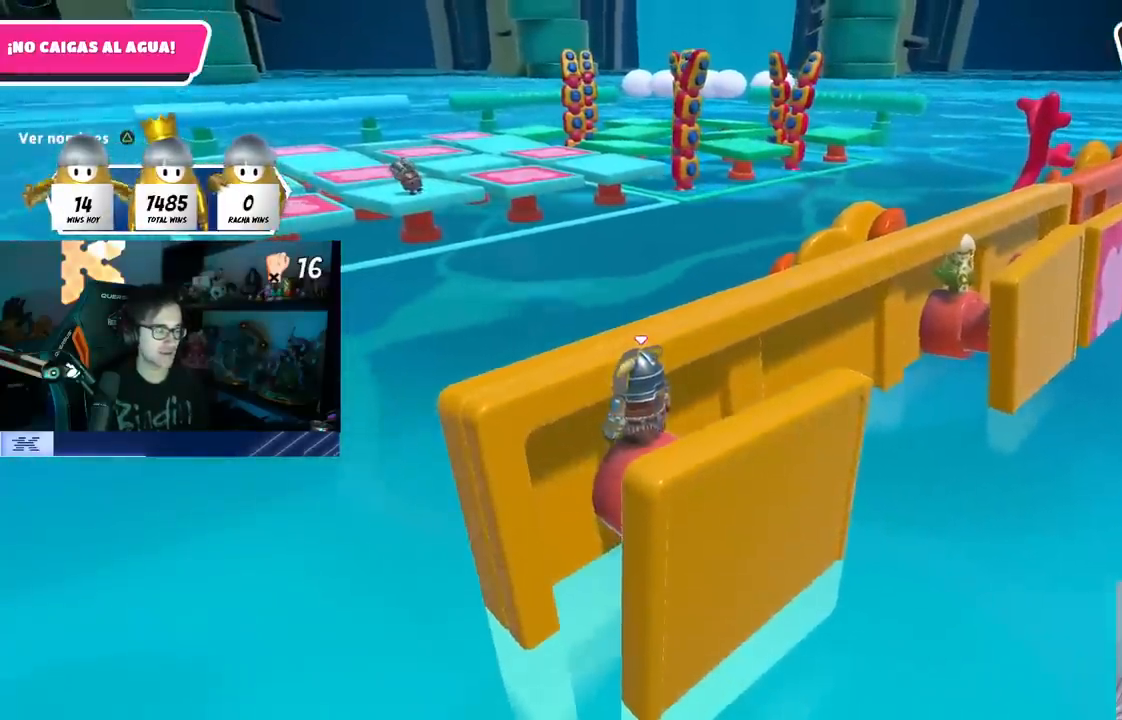
{"buttons": [], "left_stick": "center", "right_stick": "center", "events": []}
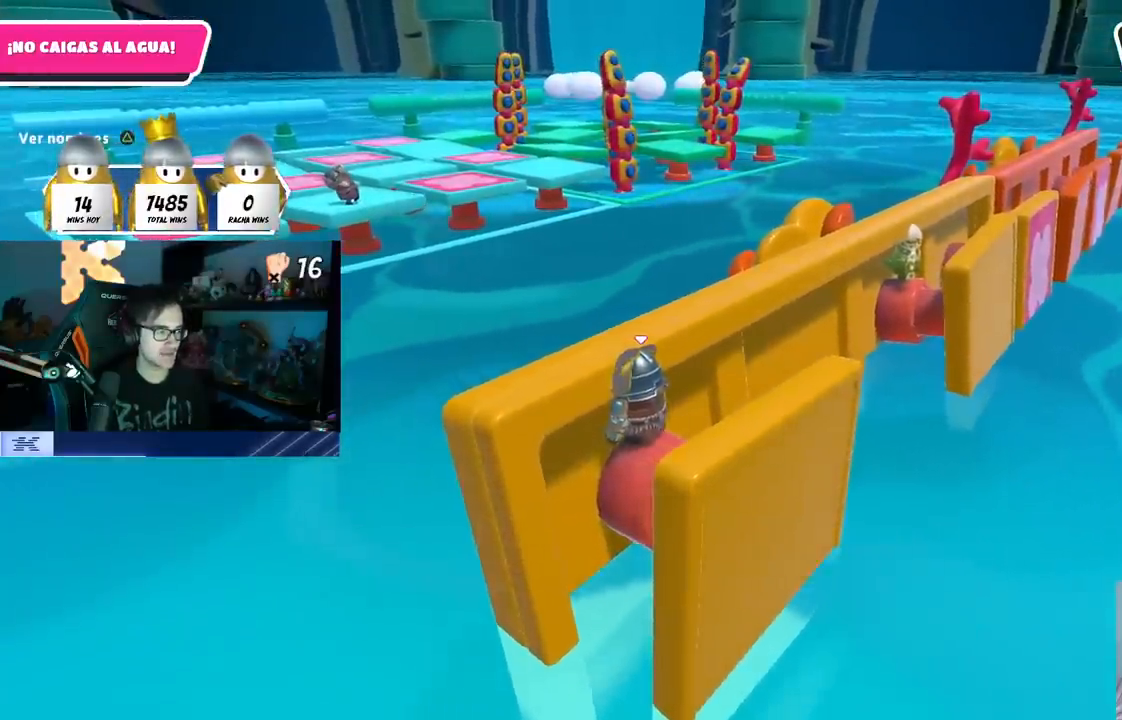
{"buttons": [], "left_stick": "center", "right_stick": "center", "events": []}
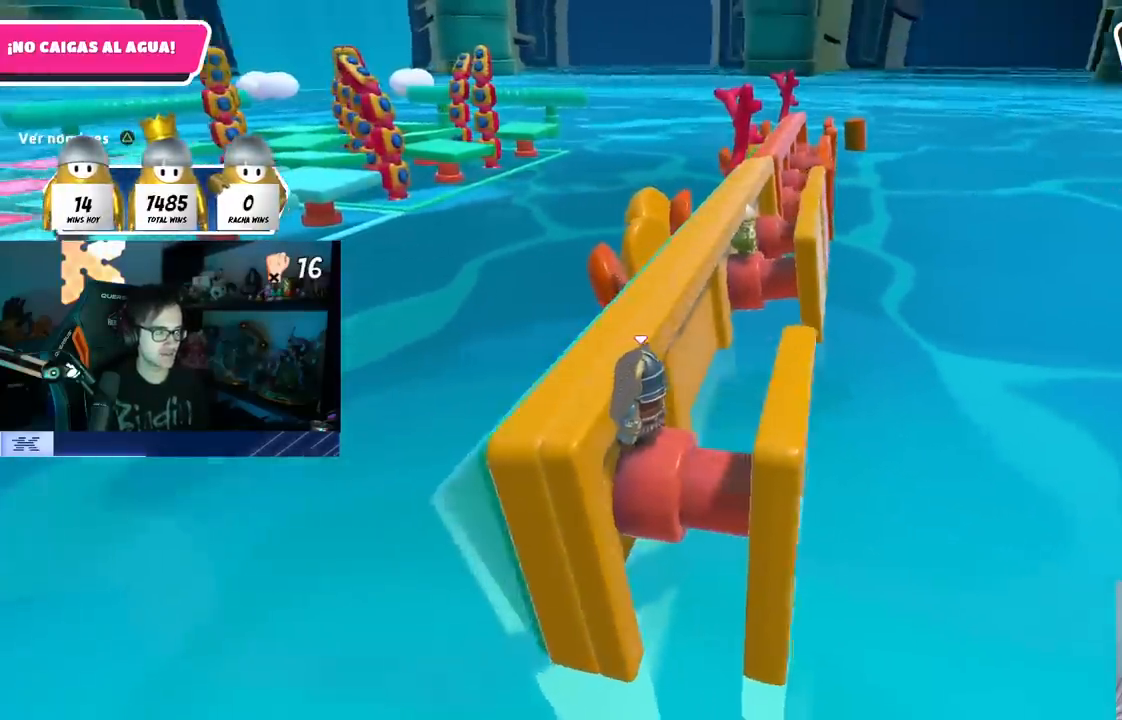
{"buttons": [], "left_stick": "center", "right_stick": "center", "events": []}
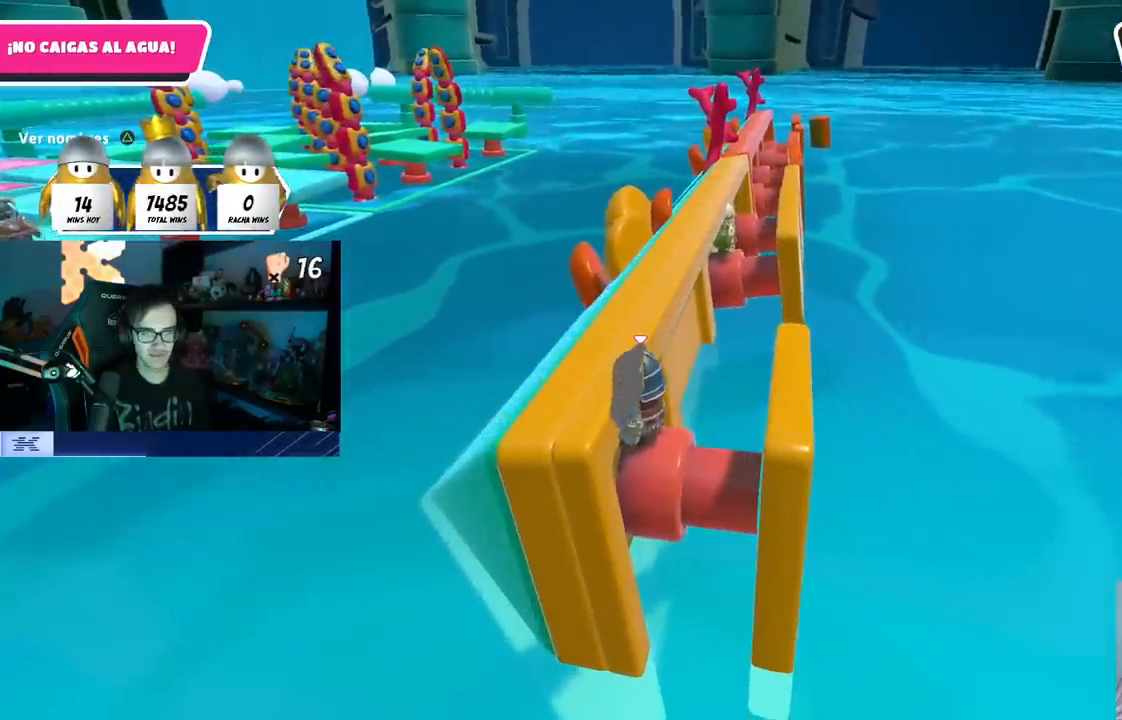
{"buttons": [], "left_stick": "center", "right_stick": "down-right", "events": [[350, "right_stick", "down-right"]]}
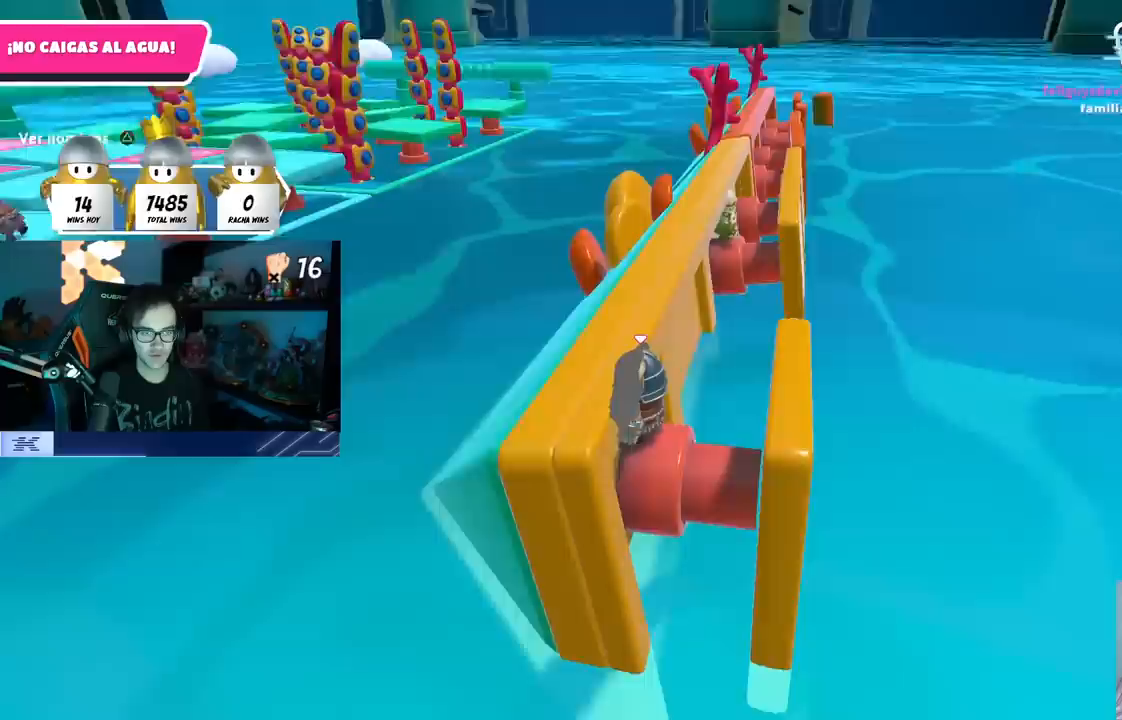
{"buttons": [], "left_stick": "center", "right_stick": "center", "events": [[33, "right_stick", "center"], [167, "right_stick", "down-right"], [300, "right_stick", "center"]]}
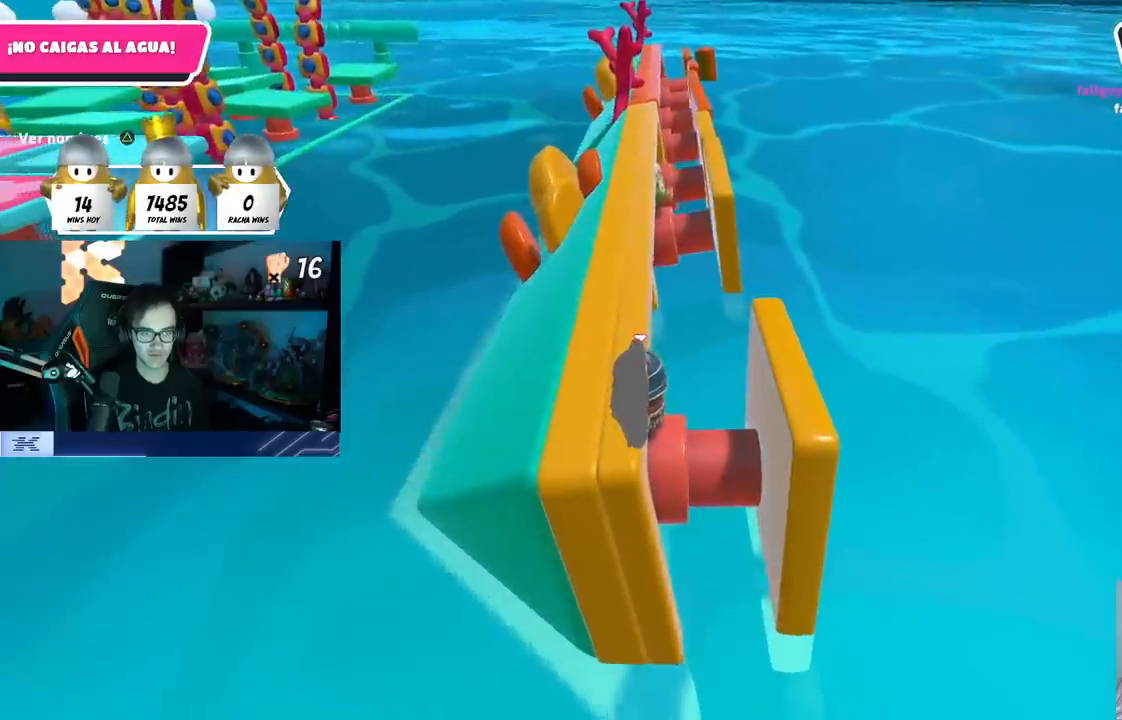
{"buttons": [], "left_stick": "center", "right_stick": "center", "events": []}
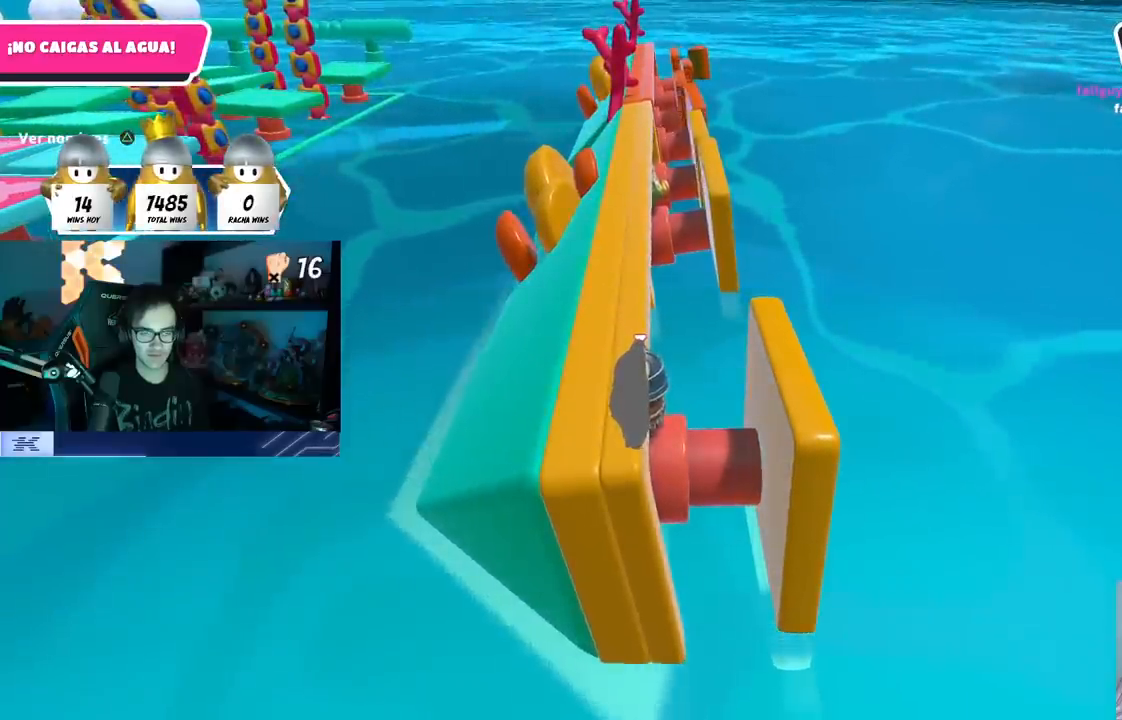
{"buttons": [], "left_stick": "center", "right_stick": "center", "events": []}
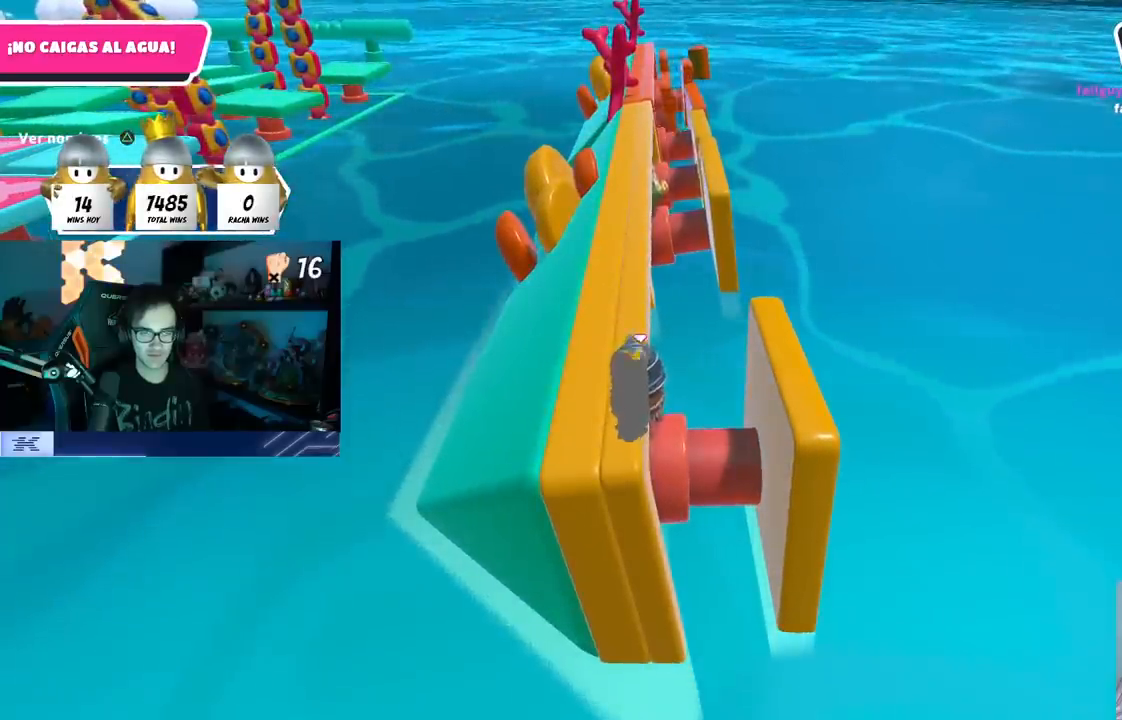
{"buttons": [], "left_stick": "center", "right_stick": "center", "events": []}
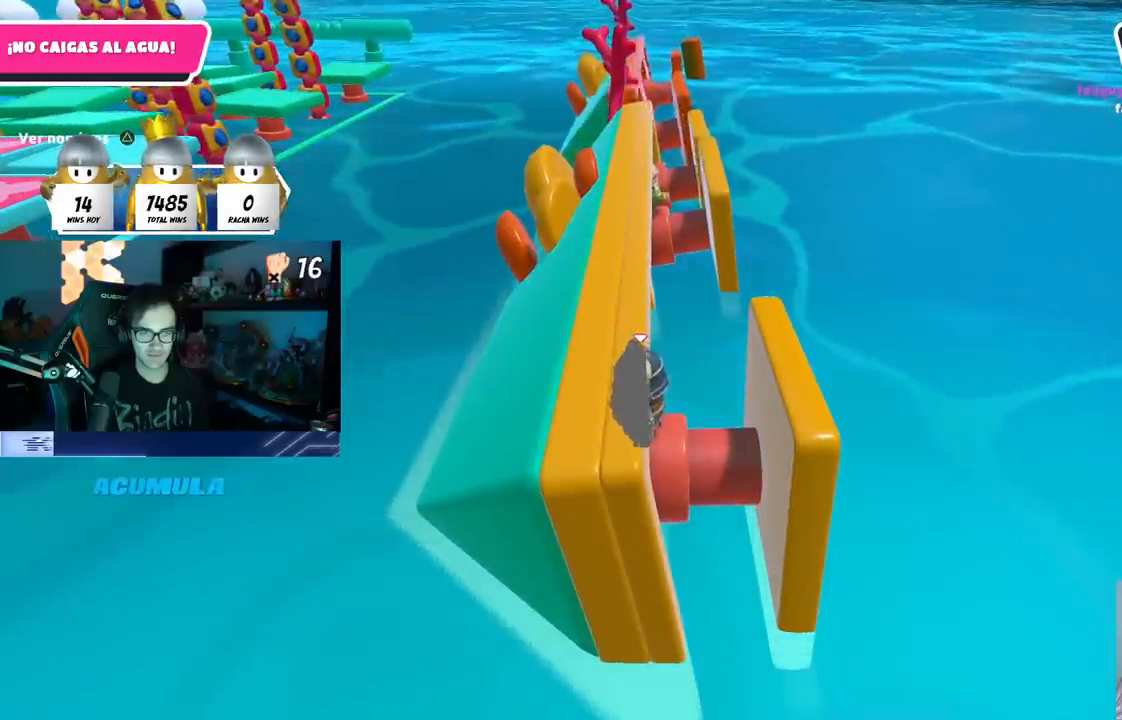
{"buttons": [], "left_stick": "center", "right_stick": "center", "events": []}
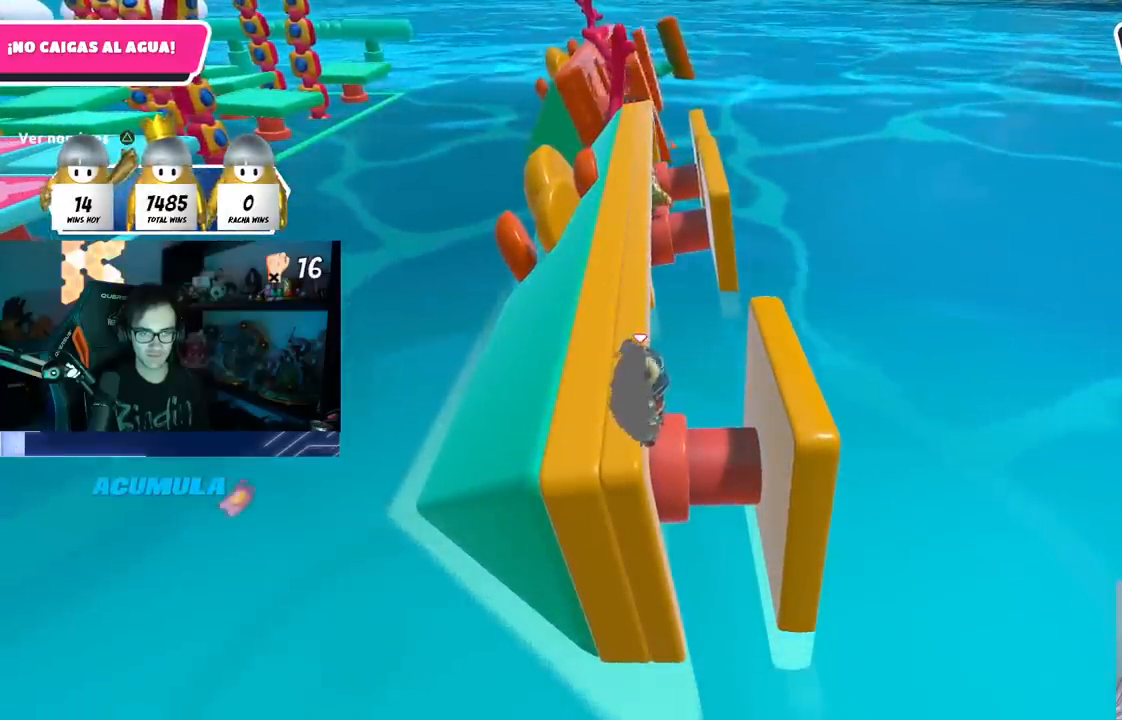
{"buttons": [], "left_stick": "center", "right_stick": "center", "events": []}
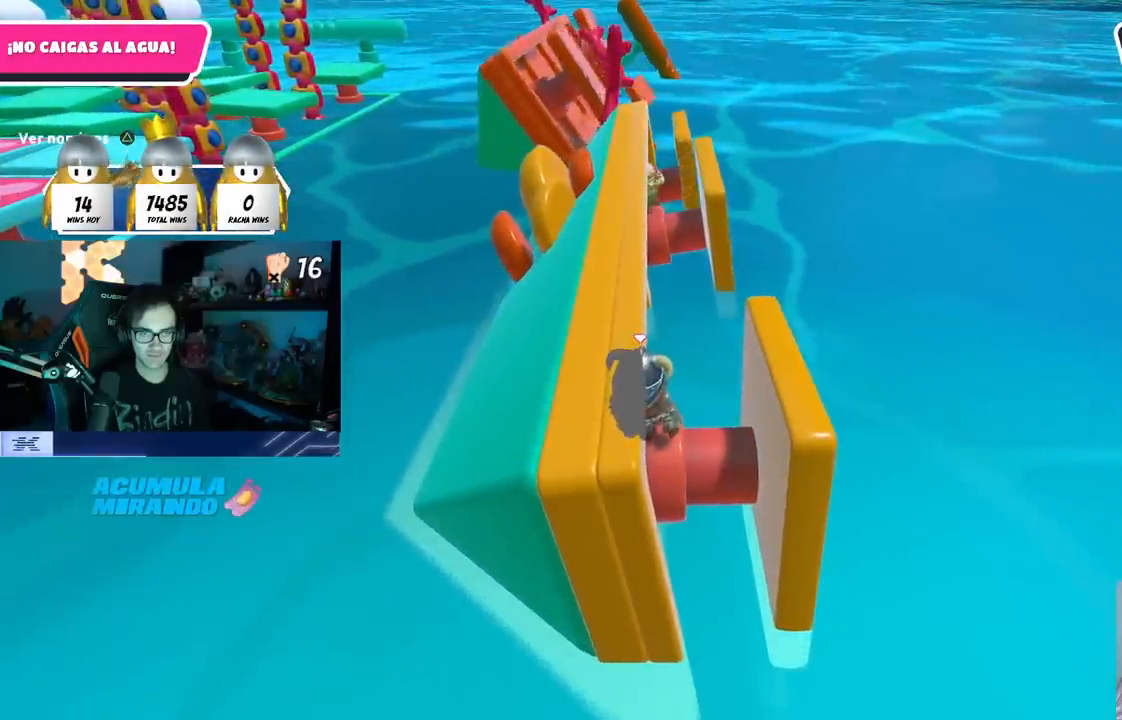
{"buttons": [], "left_stick": "center", "right_stick": "center", "events": []}
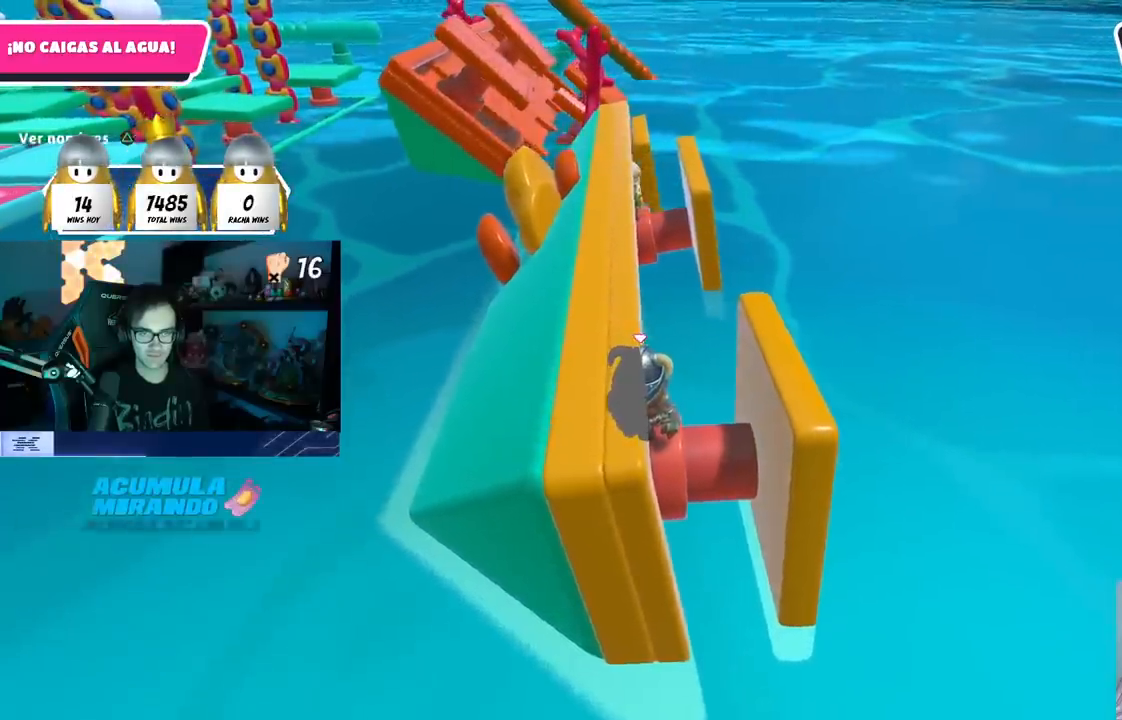
{"buttons": [], "left_stick": "center", "right_stick": "down-right", "events": [[350, "right_stick", "down-right"]]}
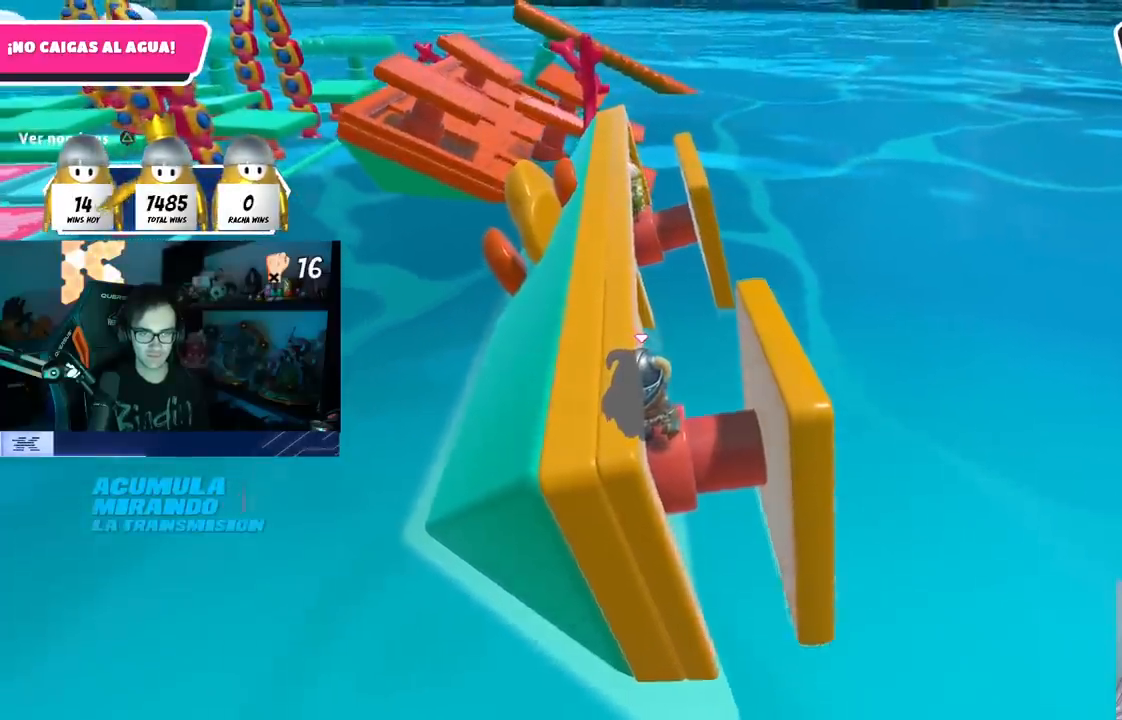
{"buttons": [], "left_stick": "center", "right_stick": "center", "events": [[433, "right_stick", "center"]]}
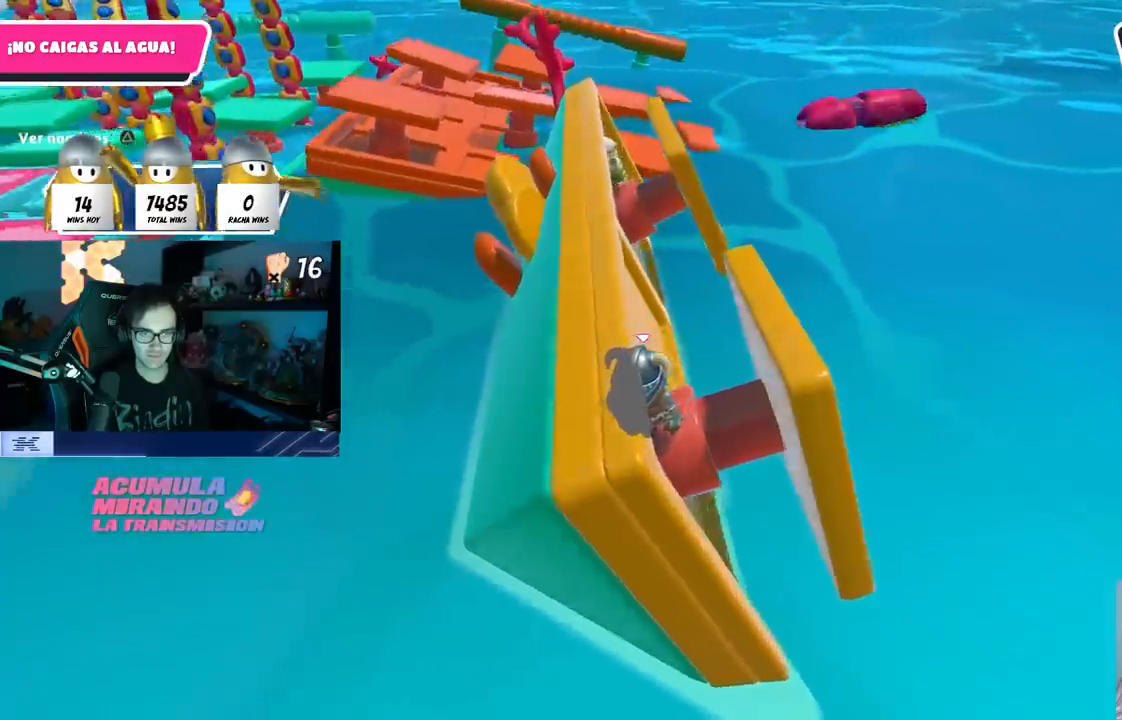
{"buttons": ["CROSS"], "left_stick": "right", "right_stick": "center", "events": [[100, "left_stick", "right"], [283, "CROSS", "down"]]}
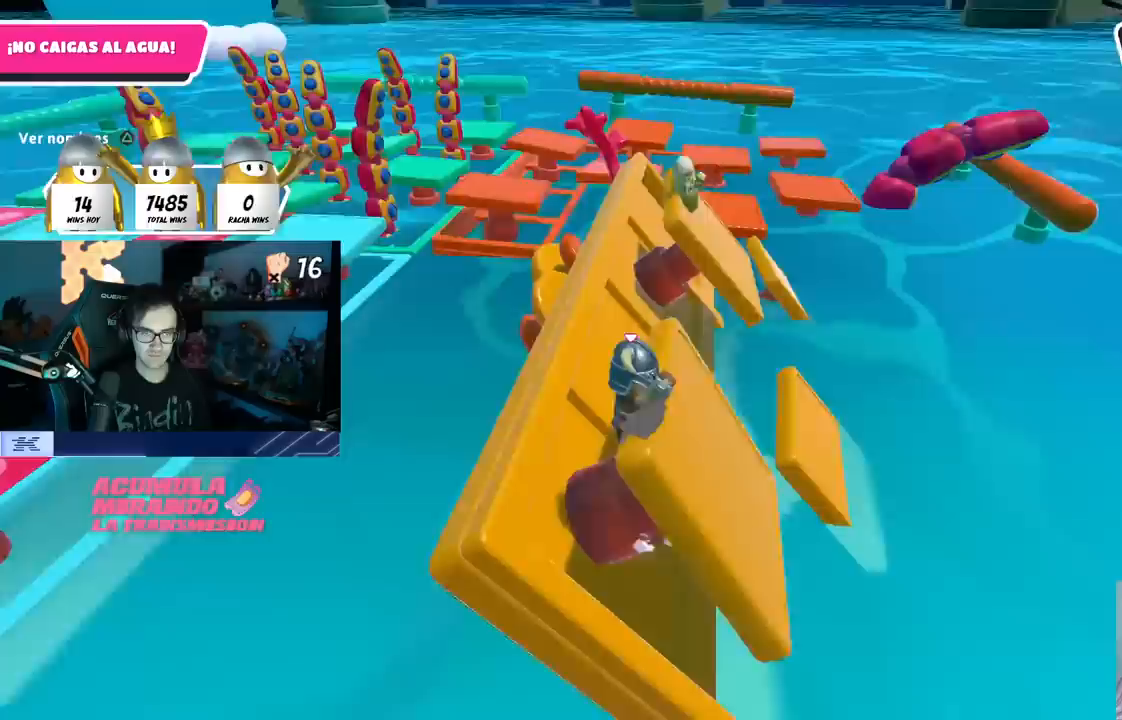
{"buttons": [], "left_stick": "left", "right_stick": "center", "events": [[50, "CROSS", "up"], [367, "left_stick", "left"]]}
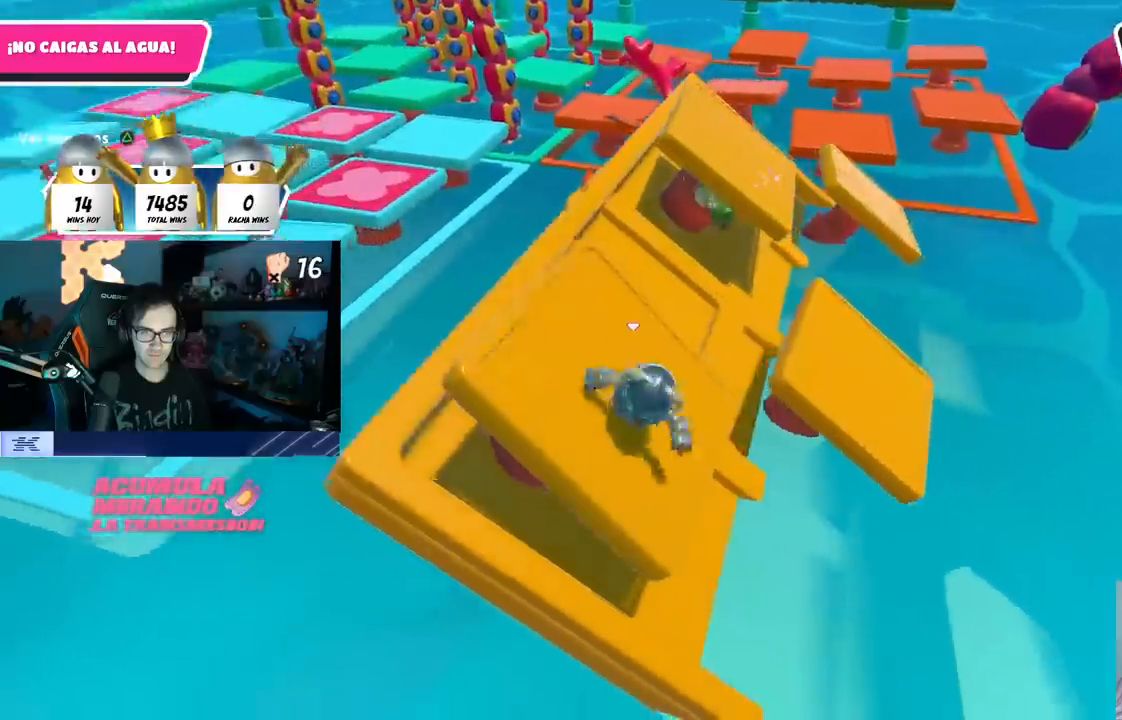
{"buttons": [], "left_stick": "center", "right_stick": "center", "events": [[17, "left_stick", "up-left"], [300, "left_stick", "center"]]}
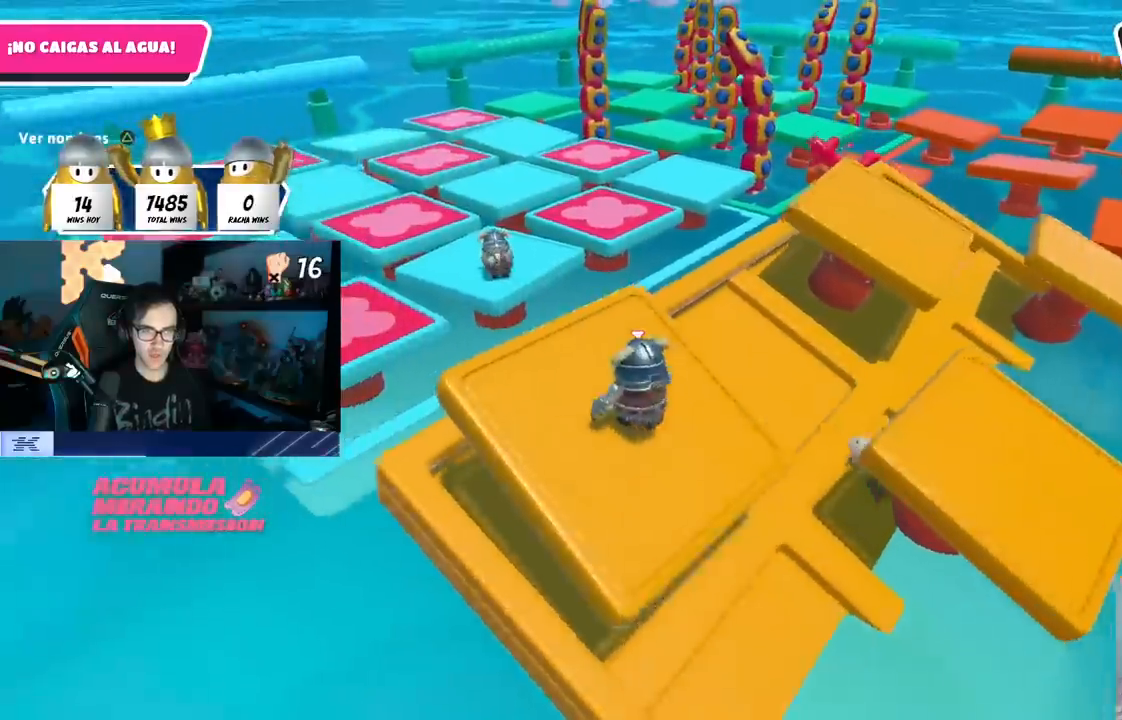
{"buttons": [], "left_stick": "center", "right_stick": "center", "events": [[133, "DPAD_DOWN", "down"], [200, "DPAD_DOWN", "up"], [283, "DPAD_DOWN", "down"], [350, "DPAD_DOWN", "up"], [433, "DPAD_DOWN", "down"], [500, "DPAD_DOWN", "up"]]}
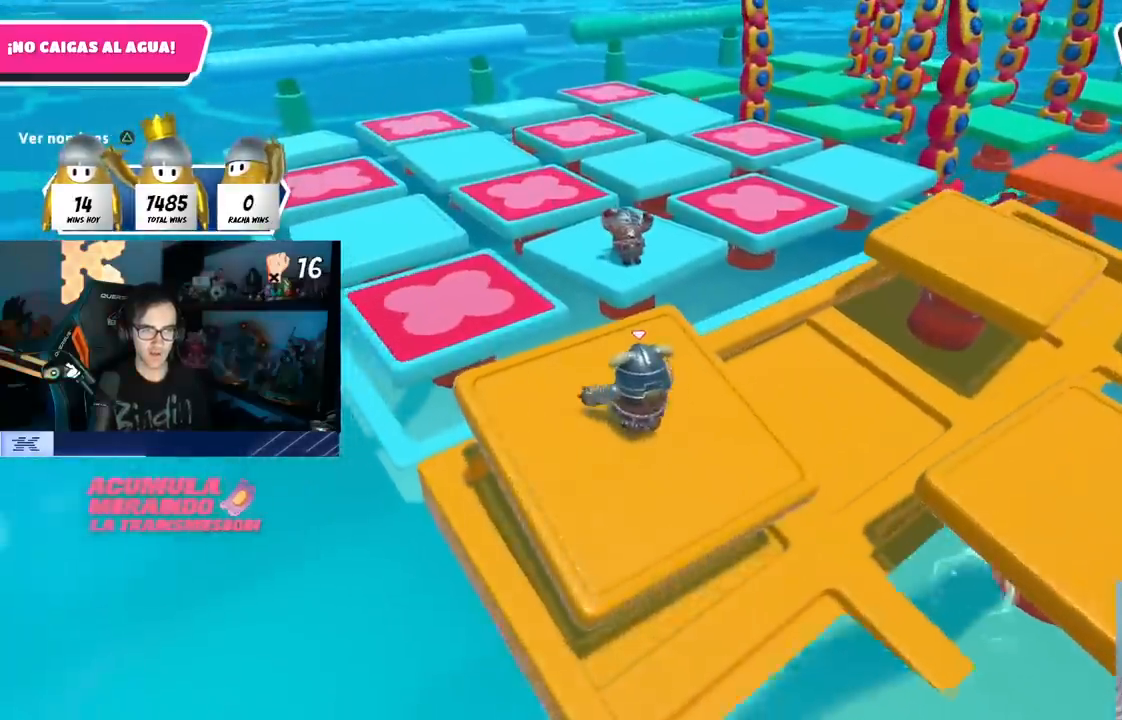
{"buttons": [], "left_stick": "center", "right_stick": "center", "events": [[233, "right_stick", "right"], [417, "left_stick", "up-right"], [450, "right_stick", "center"], [500, "left_stick", "center"]]}
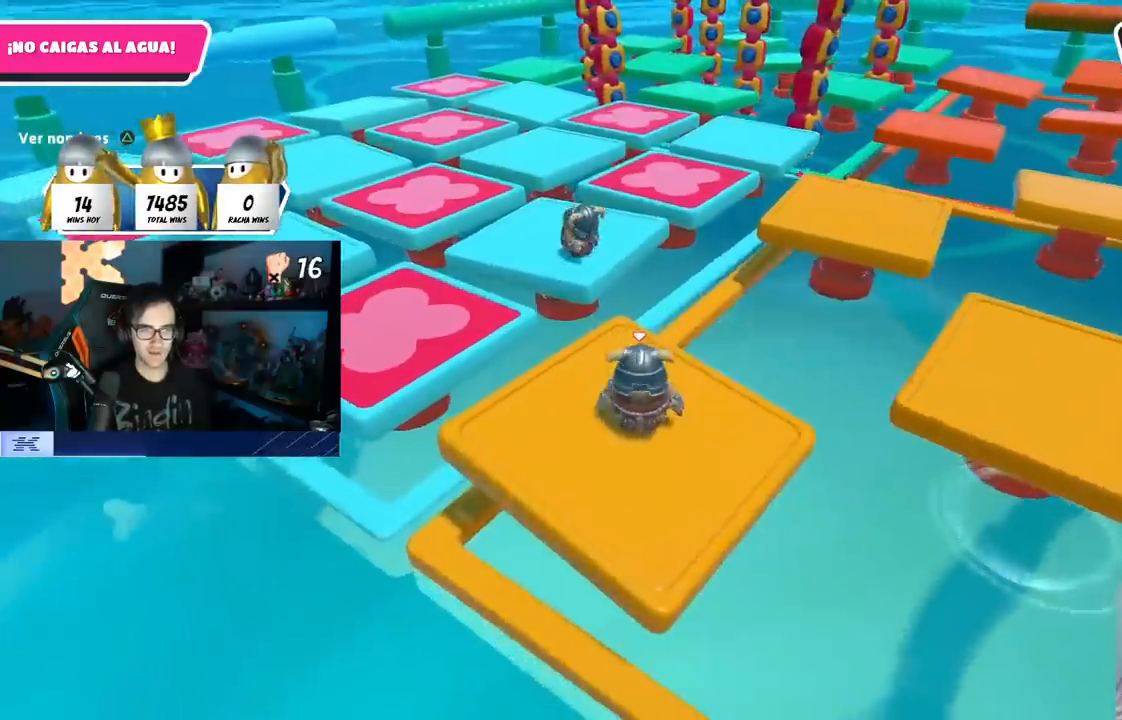
{"buttons": [], "left_stick": "center", "right_stick": "center", "events": [[183, "DPAD_DOWN", "down"], [233, "DPAD_DOWN", "up"], [300, "DPAD_DOWN", "down"], [400, "DPAD_DOWN", "up"]]}